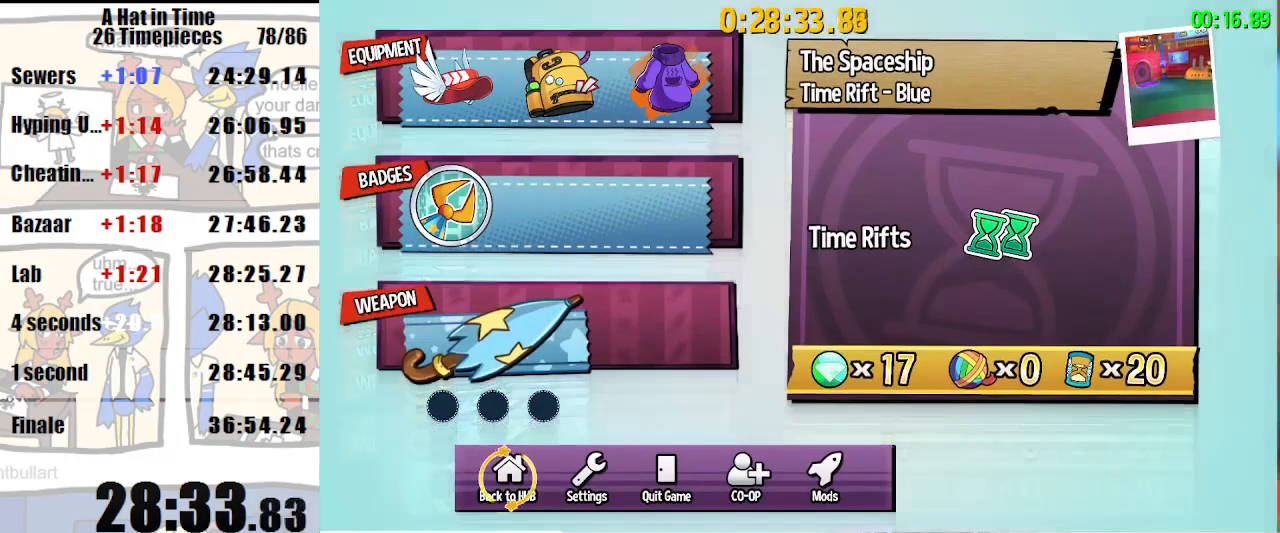
Gameplay with keyboard and mouse; each line is a JSON object with the keys and mouse buttons held at the frame after it. "events" lists presses ("down") and releases ("up") of "a", "d", "e", "lagwarps", "luigi", "q", "s", "shift", "space", "w", "mouse_left", "mouse_right", "mouse_wheel_up" and "mouse_wheel_down" between this image and that frame as [ms after this image, input, new state], when the widget could be followed in between. "mouse_left", "mouse_right", "mouse_wheel_up", "mouse_wheel_down" = the "left", "right", "wheel_up", "wheel_down" buttons of the "mouse" list. No other keys are recorded. Mouse movement is not recorded. Key names are as the overlay labels them; some are game actions (e.g. jump) rather than physical keys.
{"keys": [], "mouse": [], "events": [[33, "mouse_left", "down"], [100, "mouse_left", "up"], [200, "mouse_left", "down"], [300, "mouse_left", "up"], [333, "mouse_left", "down"], [433, "mouse_left", "up"]]}
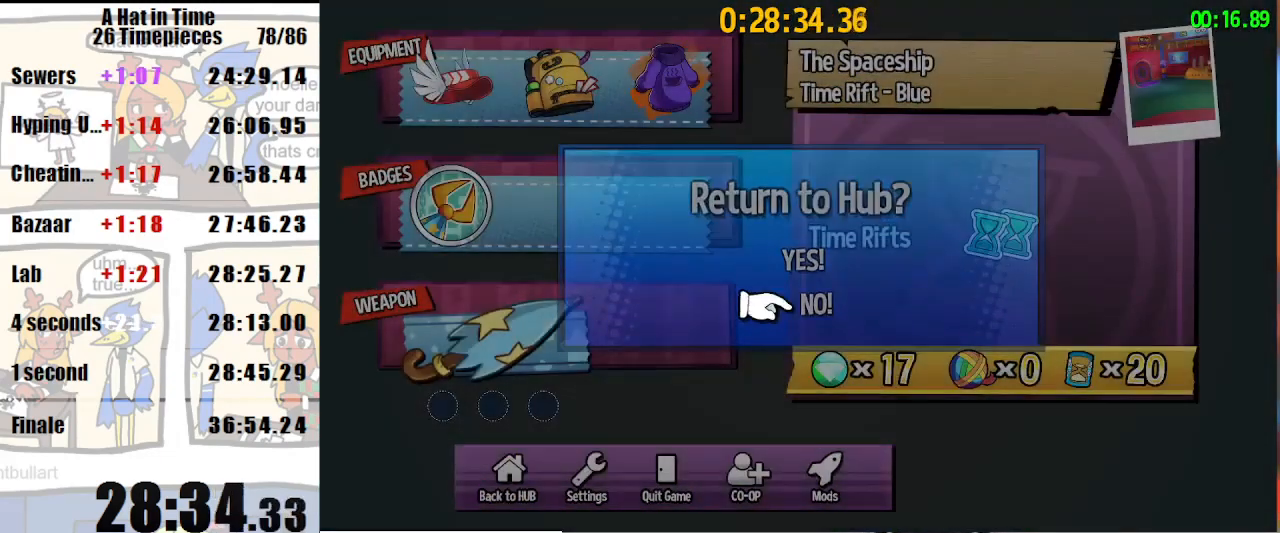
{"keys": [], "mouse": [], "events": [[33, "mouse_left", "down"], [100, "mouse_left", "up"]]}
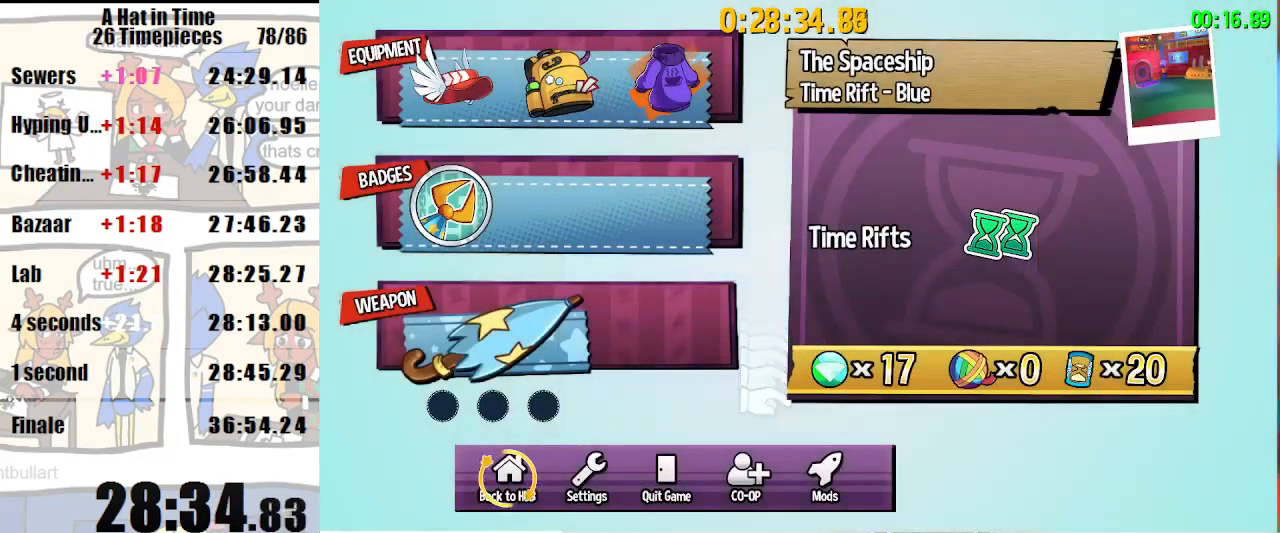
{"keys": [], "mouse": ["left"], "events": [[233, "mouse_left", "down"], [333, "mouse_left", "up"], [467, "mouse_left", "down"]]}
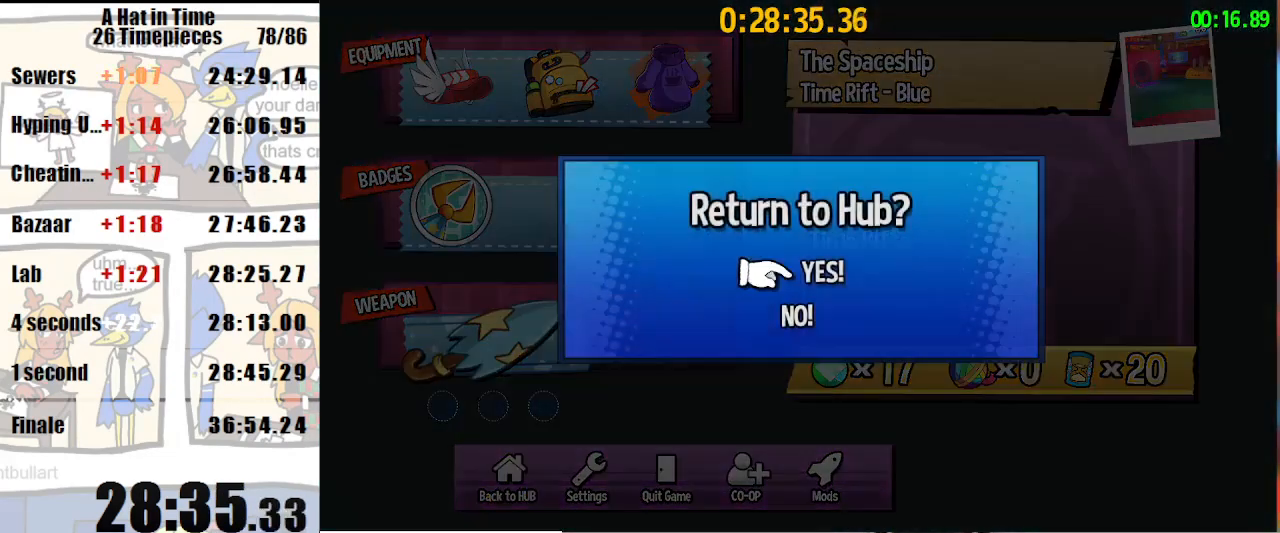
{"keys": [], "mouse": [], "events": [[67, "mouse_left", "up"], [100, "mouse_left", "down"], [200, "mouse_left", "up"], [267, "mouse_left", "down"], [333, "mouse_left", "up"]]}